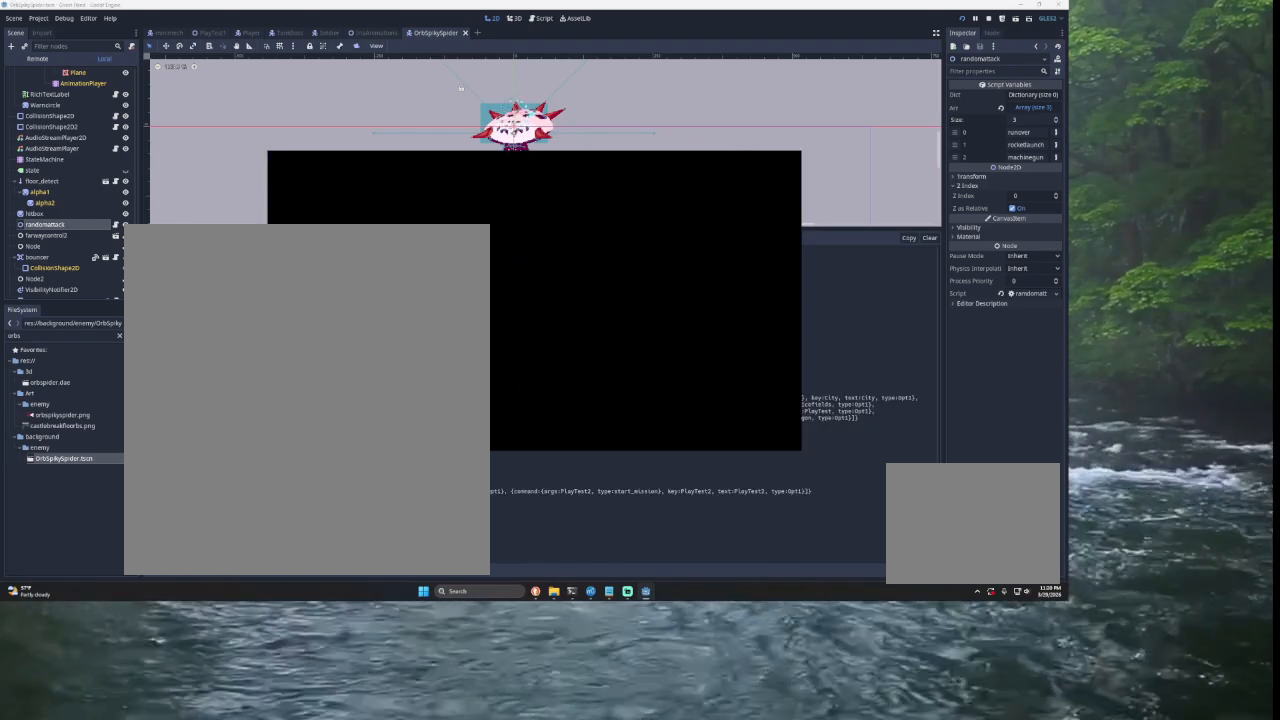
Gameplay with a controller (PlayStation layout); each line is a JSON object with the inputs held at the frame after it. "events" lists button and stick changes between this image and that frame as [ms after this image, input, new state], when the widget could be followed in between.
{"buttons": [], "left_stick": "center", "right_stick": "center", "events": []}
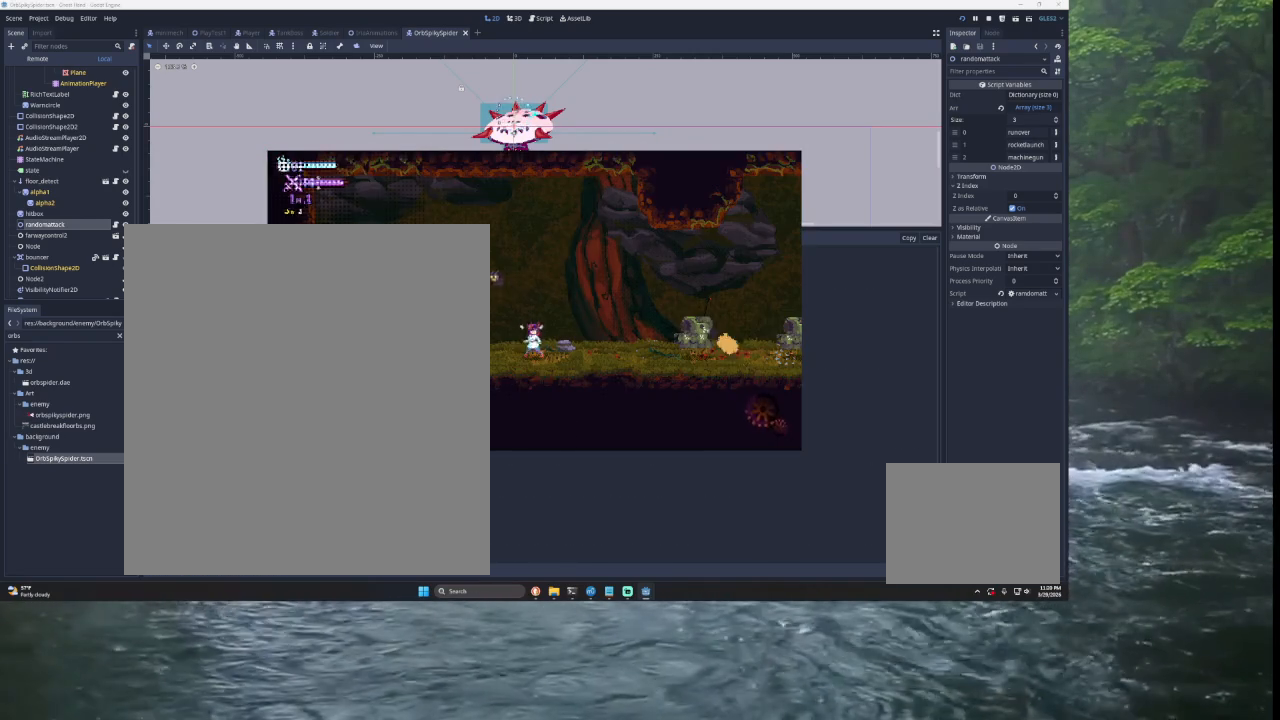
{"buttons": [], "left_stick": "right", "right_stick": "center", "events": [[467, "left_stick", "right"]]}
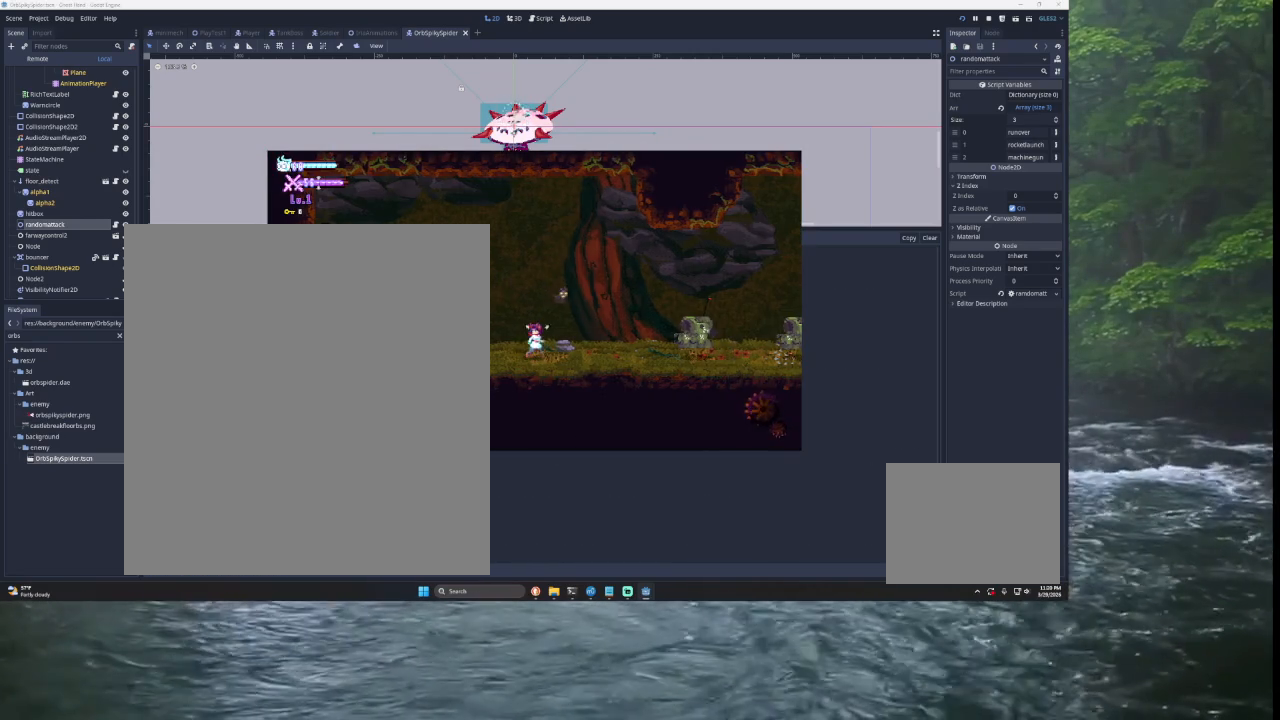
{"buttons": ["SQUARE"], "left_stick": "right", "right_stick": "center", "events": [[233, "TRIANGLE", "down"], [300, "left_stick", "up"], [333, "SQUARE", "down"], [467, "TRIANGLE", "up"], [500, "left_stick", "right"]]}
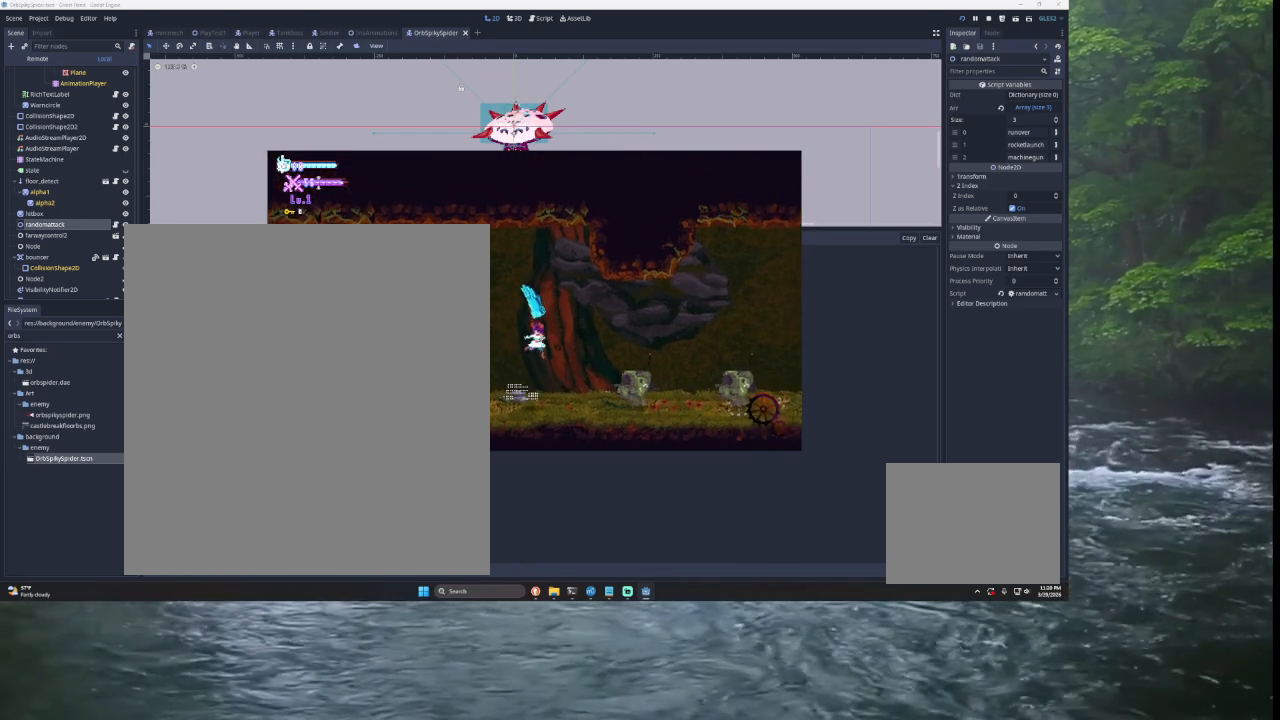
{"buttons": [], "left_stick": "left", "right_stick": "center", "events": [[33, "SQUARE", "up"], [33, "left_stick", "down-right"], [167, "left_stick", "down-left"], [267, "left_stick", "left"]]}
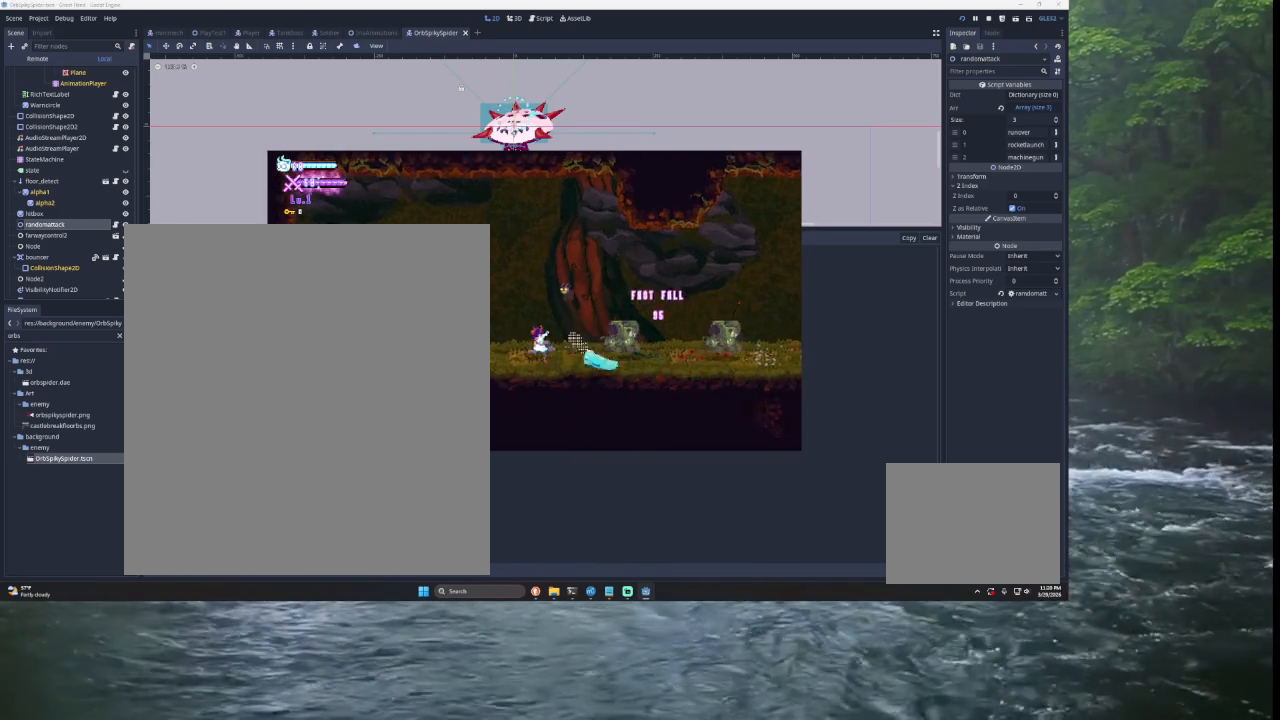
{"buttons": ["TRIANGLE"], "left_stick": "center", "right_stick": "center", "events": [[167, "left_stick", "center"], [367, "TRIANGLE", "down"]]}
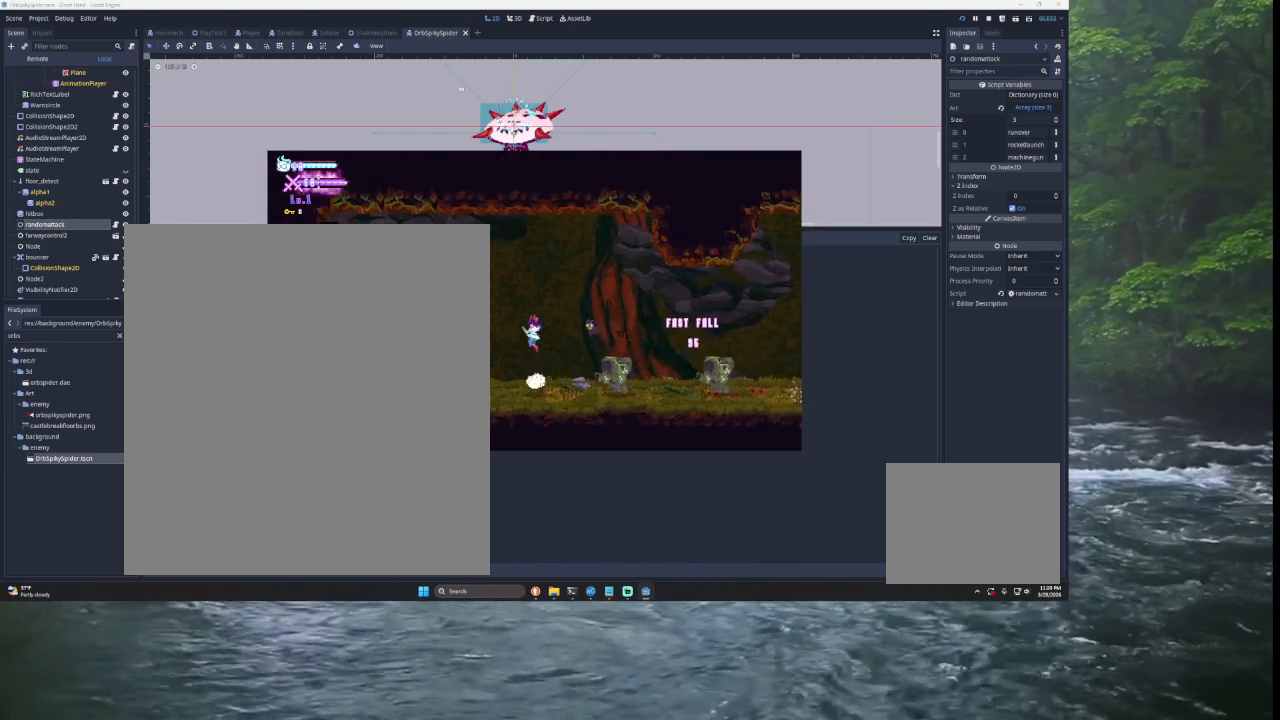
{"buttons": [], "left_stick": "left", "right_stick": "center", "events": [[33, "left_stick", "up-right"], [67, "SQUARE", "down"], [133, "TRIANGLE", "up"], [233, "SQUARE", "up"], [233, "left_stick", "down-left"], [367, "left_stick", "left"]]}
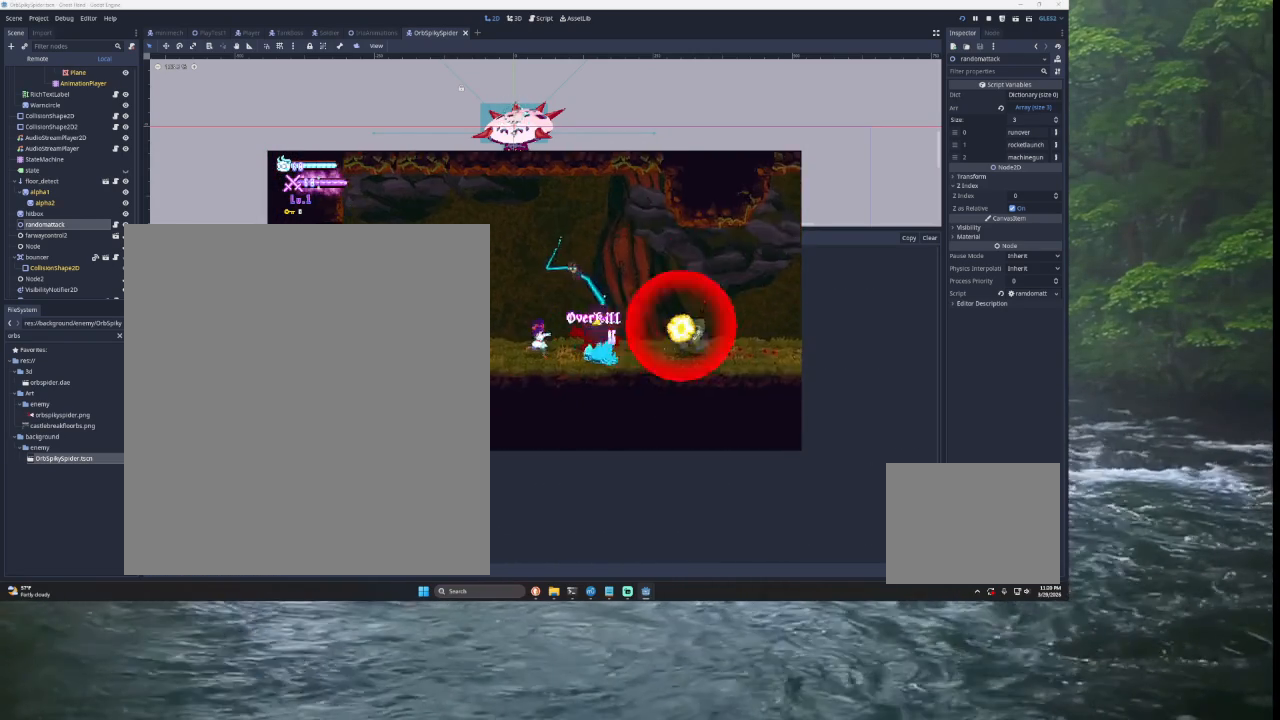
{"buttons": ["TRIANGLE"], "left_stick": "center", "right_stick": "center", "events": [[400, "left_stick", "center"], [500, "TRIANGLE", "down"]]}
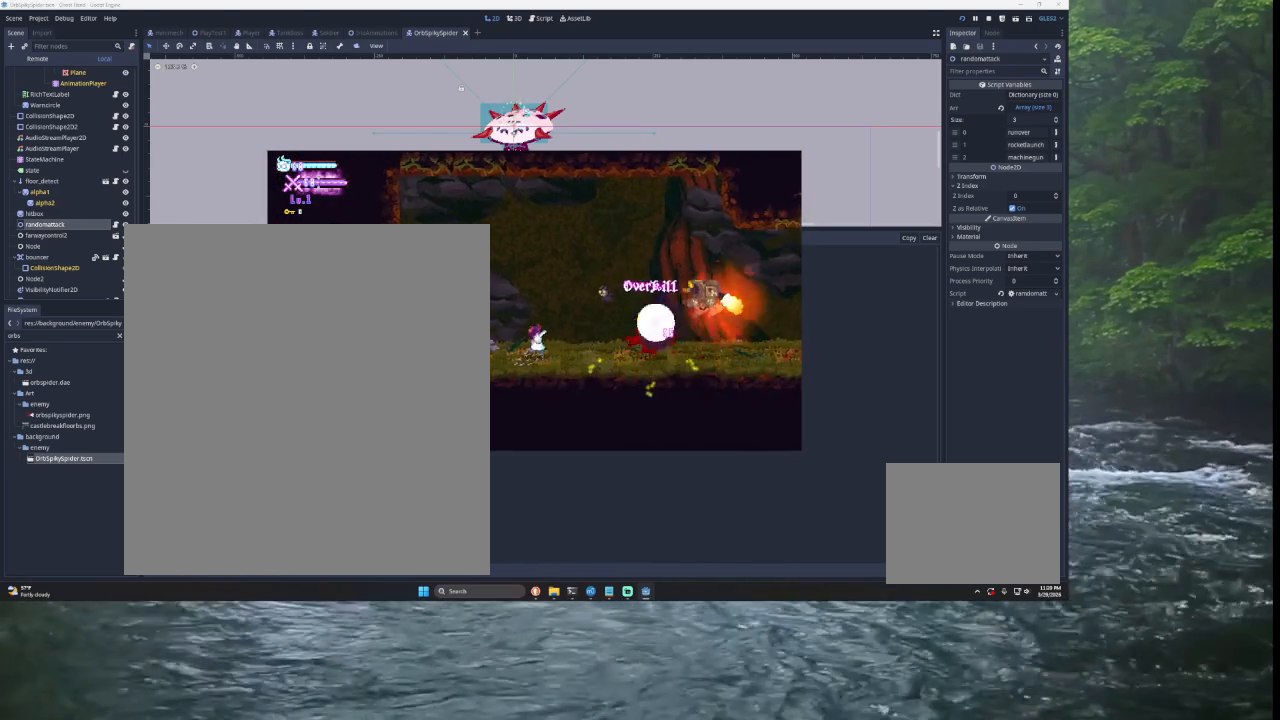
{"buttons": ["SQUARE", "TRIANGLE"], "left_stick": "up", "right_stick": "center", "events": [[67, "left_stick", "right"], [233, "left_stick", "up-right"], [267, "SQUARE", "down"], [333, "left_stick", "up"]]}
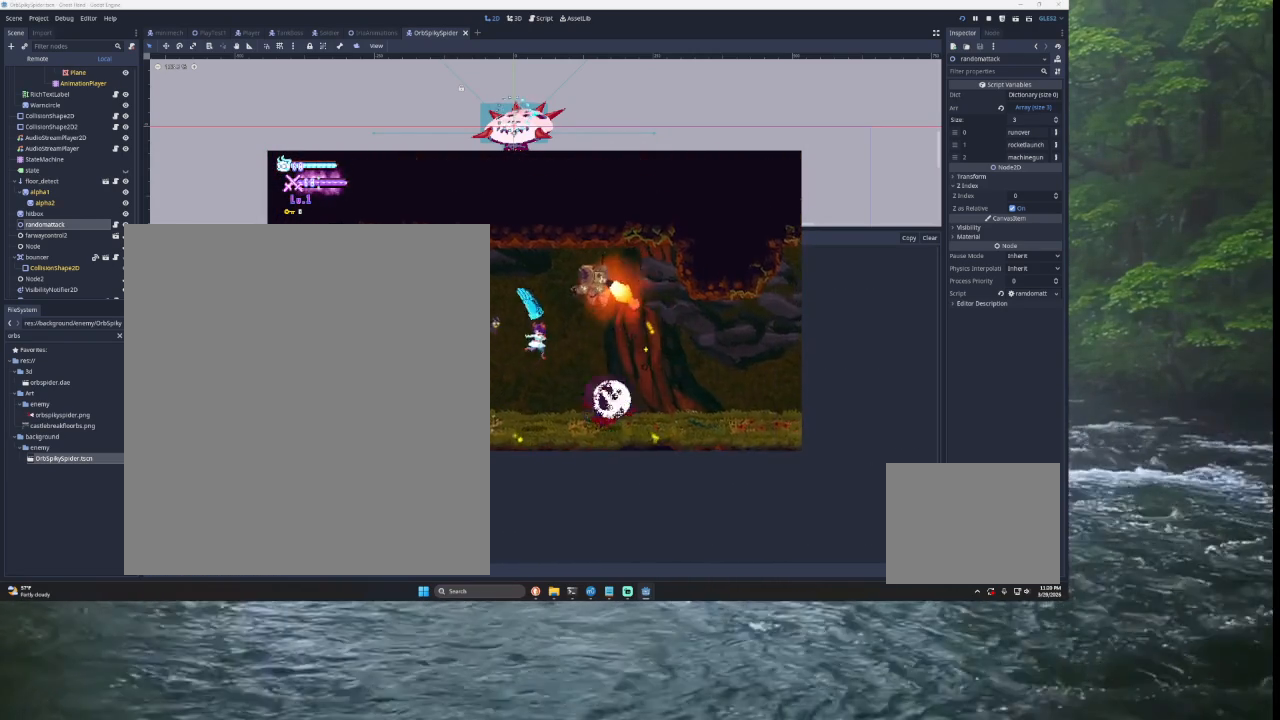
{"buttons": [], "left_stick": "left", "right_stick": "center", "events": [[33, "SQUARE", "up"], [100, "TRIANGLE", "up"], [100, "left_stick", "left"]]}
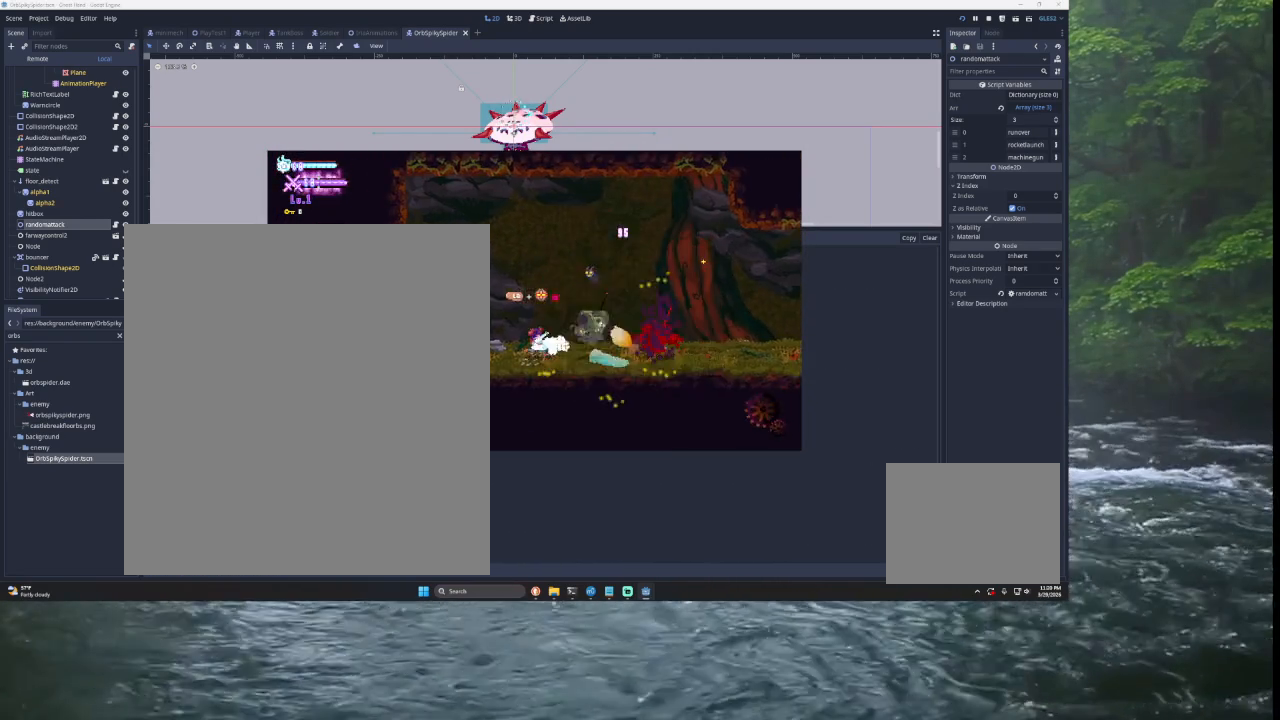
{"buttons": ["TRIANGLE"], "left_stick": "right", "right_stick": "center", "events": [[300, "TRIANGLE", "down"], [333, "left_stick", "center"], [400, "TRIANGLE", "up"], [400, "left_stick", "right"], [467, "TRIANGLE", "down"]]}
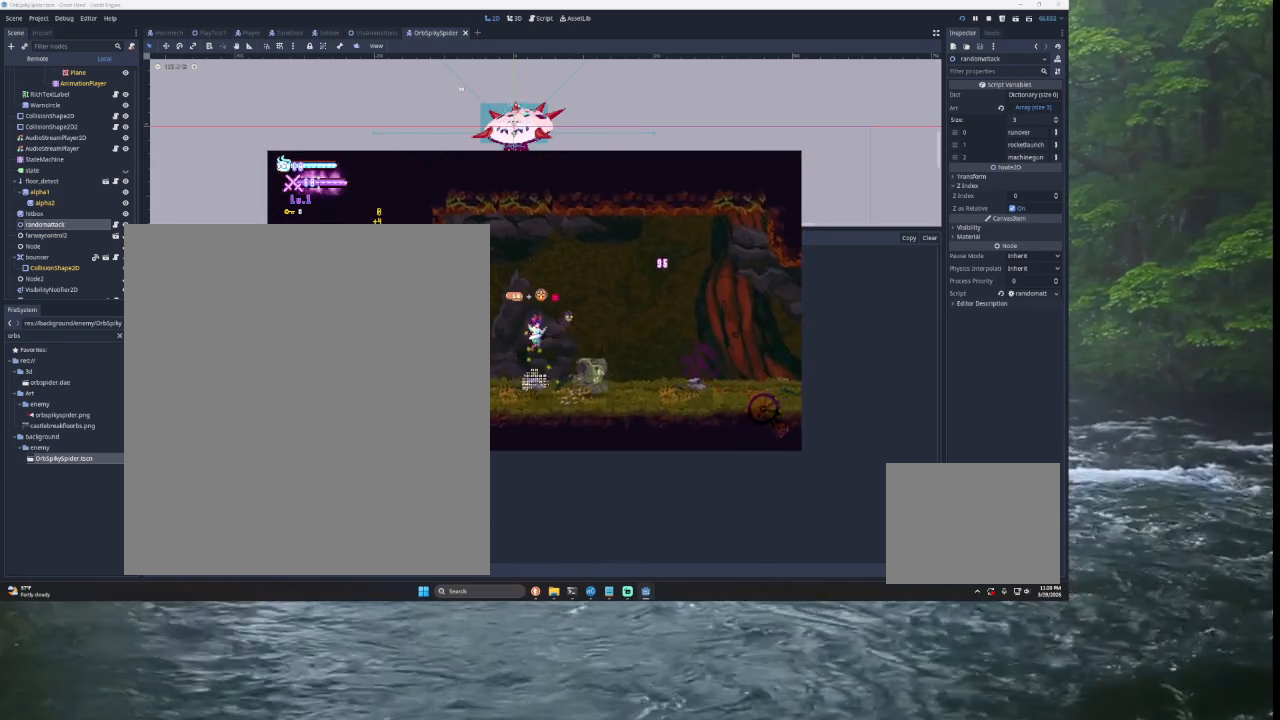
{"buttons": [], "left_stick": "right", "right_stick": "center", "events": [[67, "TRIANGLE", "up"], [200, "right_stick", "down"], [233, "left_stick", "center"], [333, "left_stick", "right"], [333, "right_stick", "center"]]}
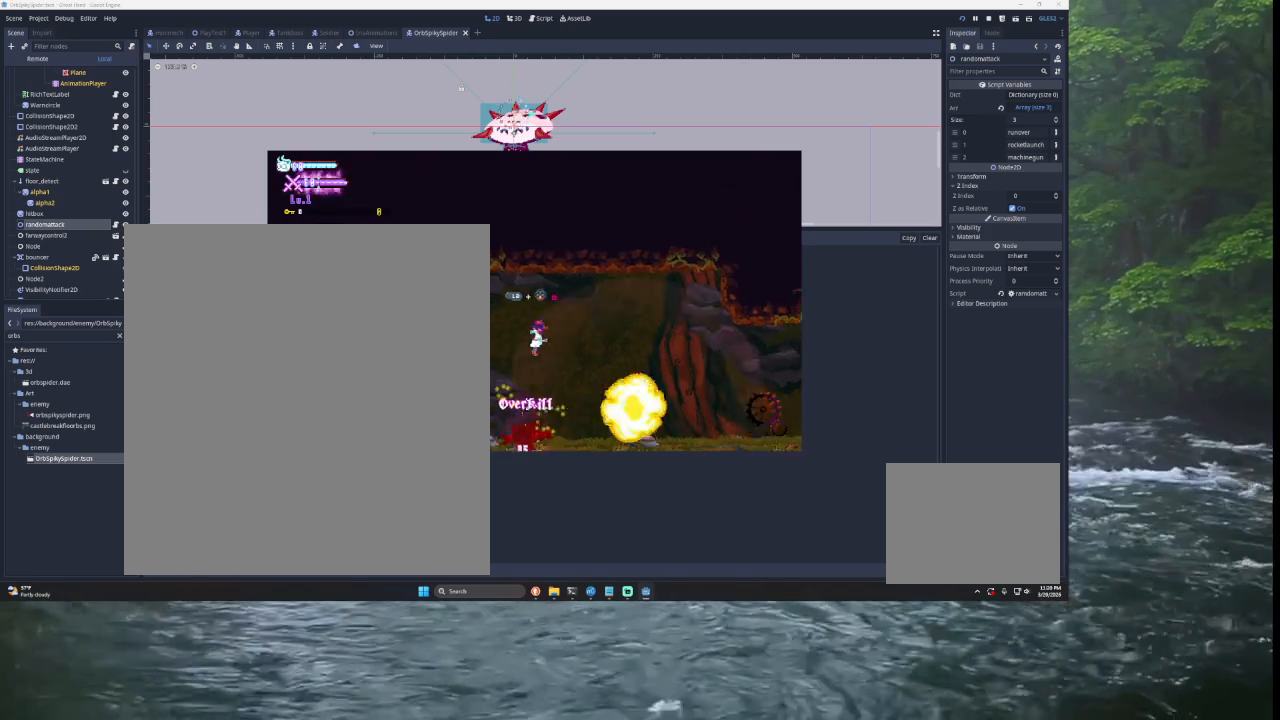
{"buttons": [], "left_stick": "right", "right_stick": "center", "events": [[267, "left_stick", "up-left"], [333, "SQUARE", "down"], [433, "left_stick", "right"], [500, "SQUARE", "up"]]}
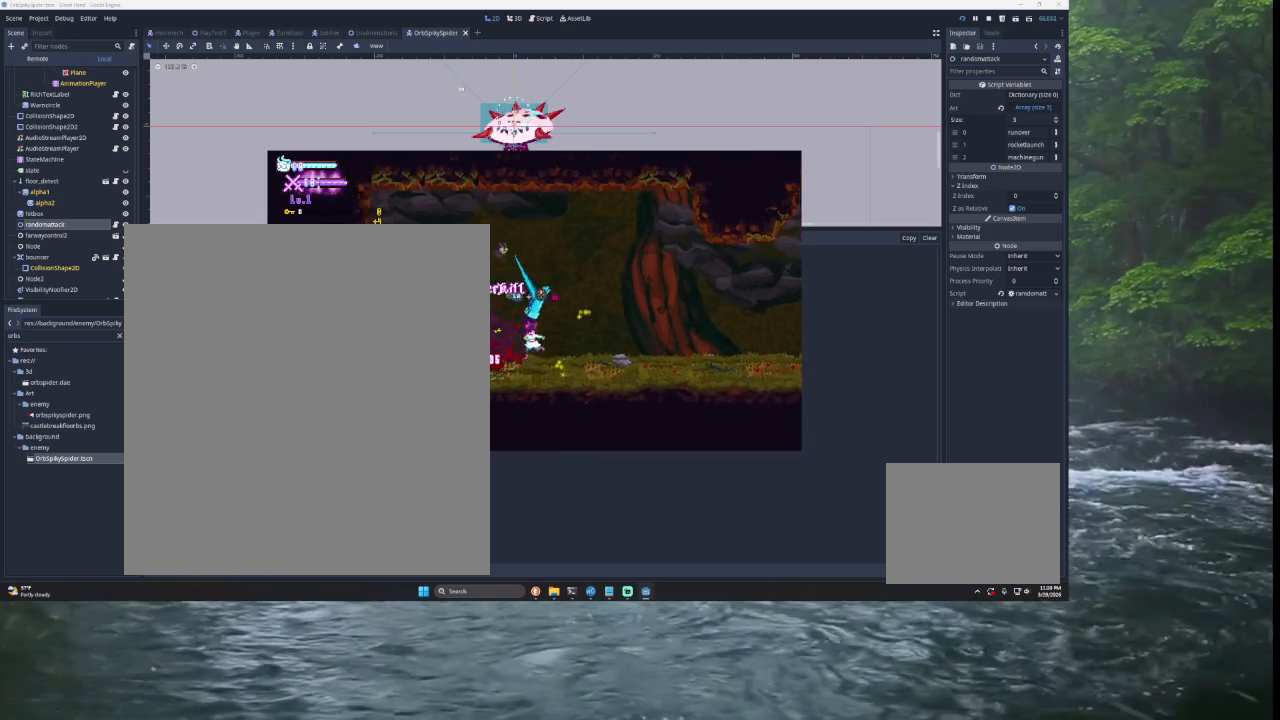
{"buttons": [], "left_stick": "right", "right_stick": "center", "events": []}
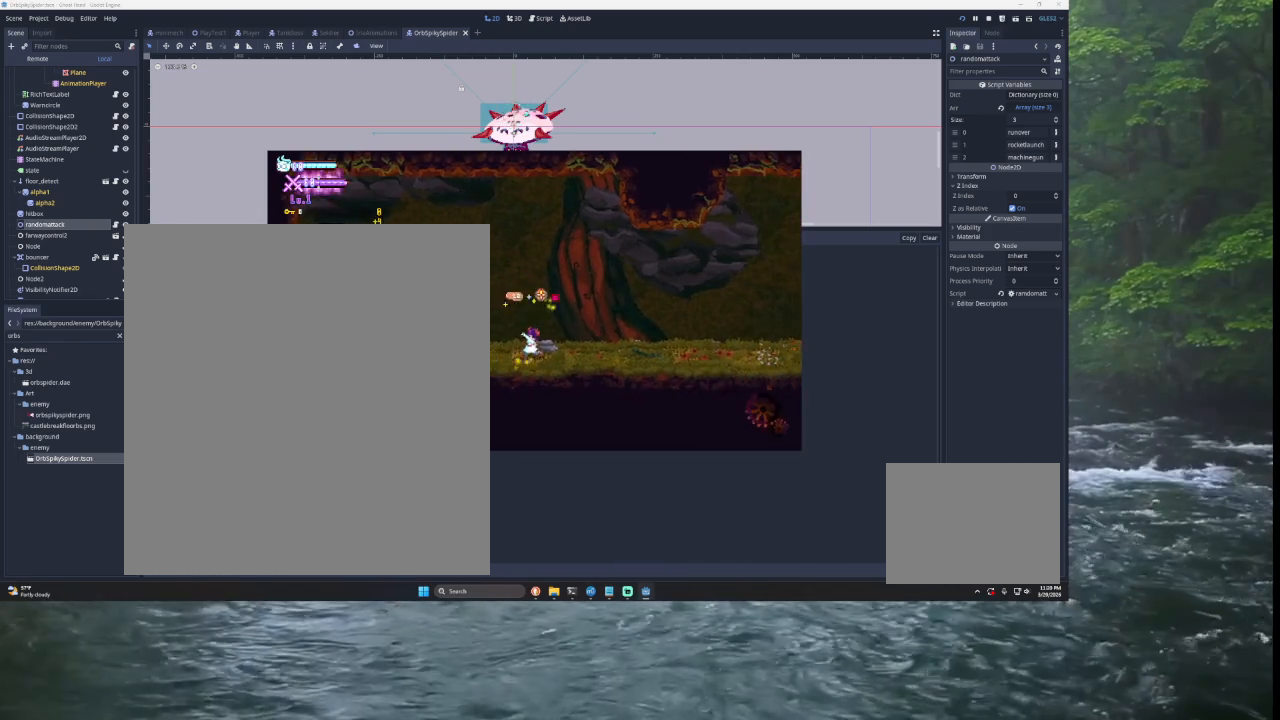
{"buttons": ["TRIANGLE", "L2"], "left_stick": "right", "right_stick": "center", "events": [[433, "L2", "down"], [433, "TRIANGLE", "down"]]}
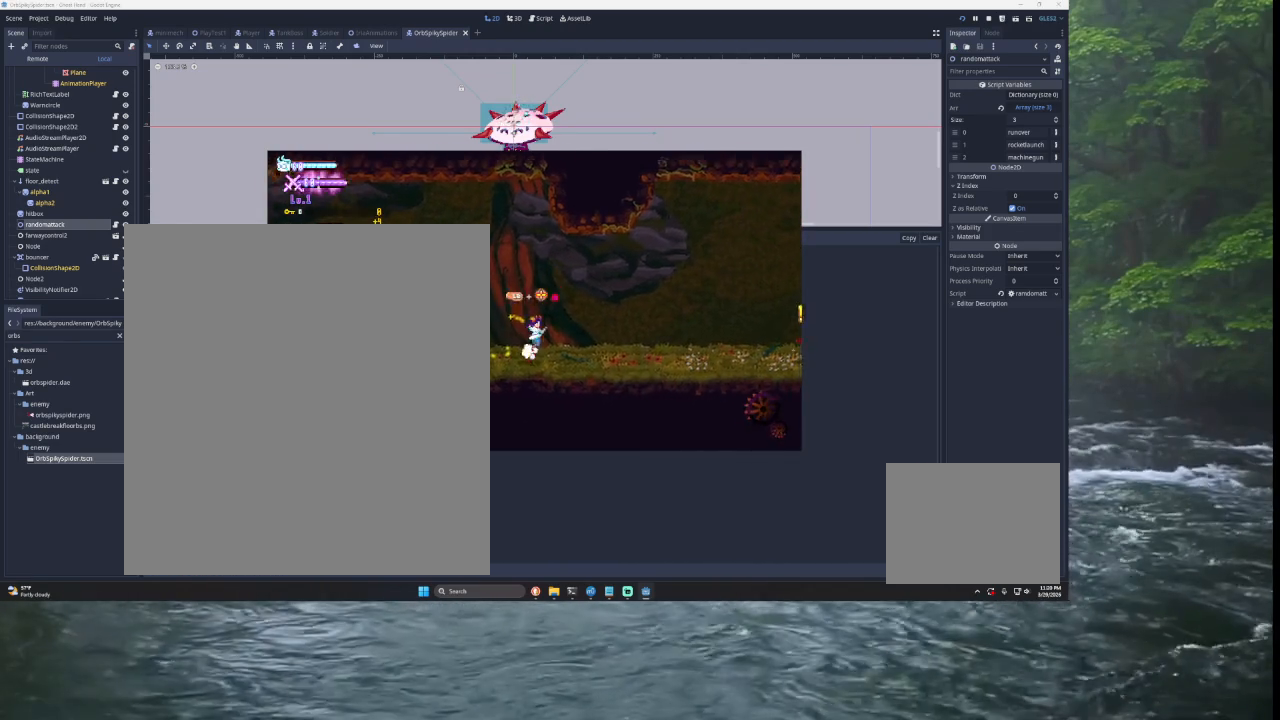
{"buttons": [], "left_stick": "right", "right_stick": "center", "events": [[33, "SQUARE", "down"], [100, "TRIANGLE", "up"], [167, "SQUARE", "up"], [267, "L2", "up"]]}
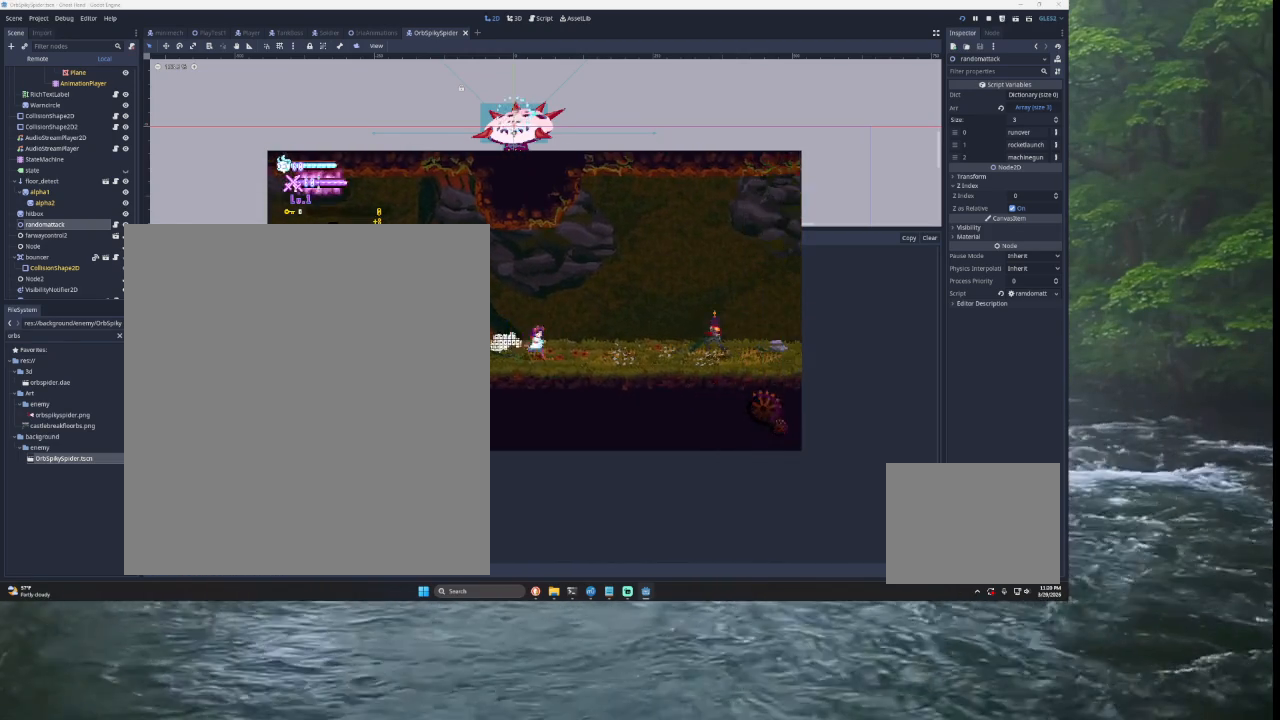
{"buttons": ["SQUARE"], "left_stick": "center", "right_stick": "center", "events": [[200, "TRIANGLE", "down"], [367, "TRIANGLE", "up"], [433, "SQUARE", "down"], [500, "left_stick", "center"]]}
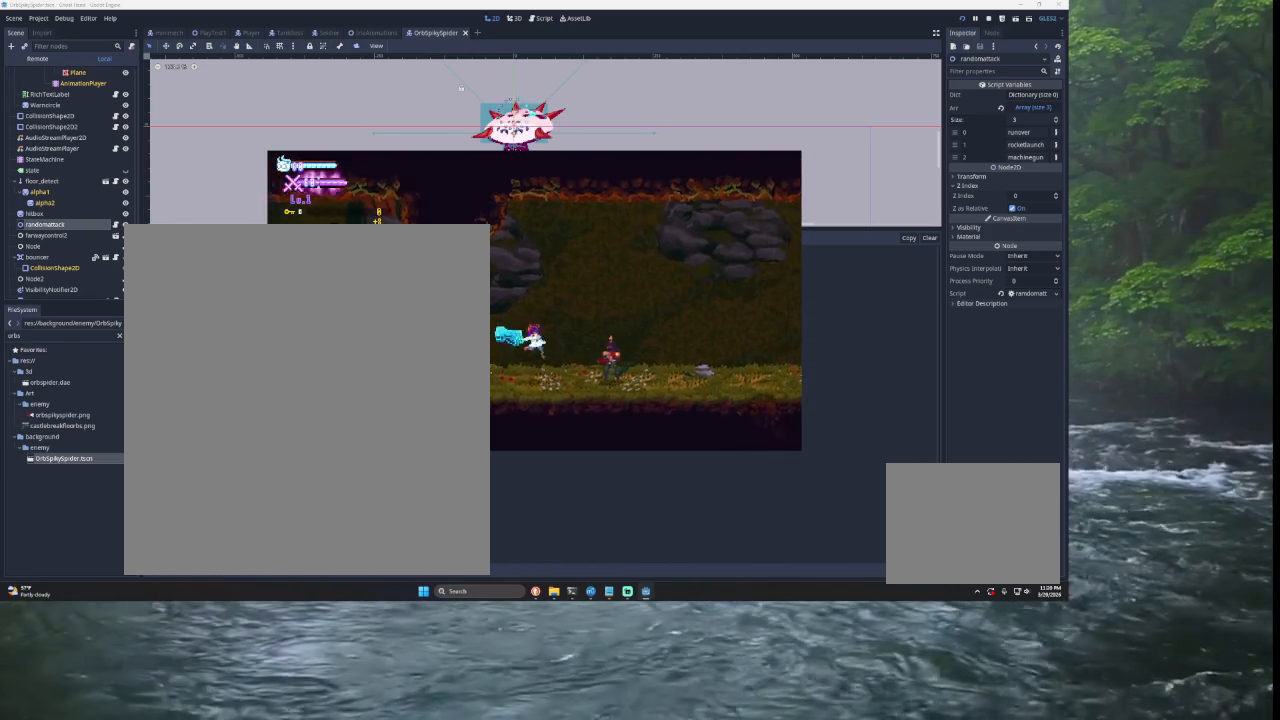
{"buttons": [], "left_stick": "right", "right_stick": "center", "events": [[67, "SQUARE", "up"], [67, "left_stick", "left"], [267, "left_stick", "center"], [300, "TRIANGLE", "down"], [367, "left_stick", "right"], [467, "TRIANGLE", "up"]]}
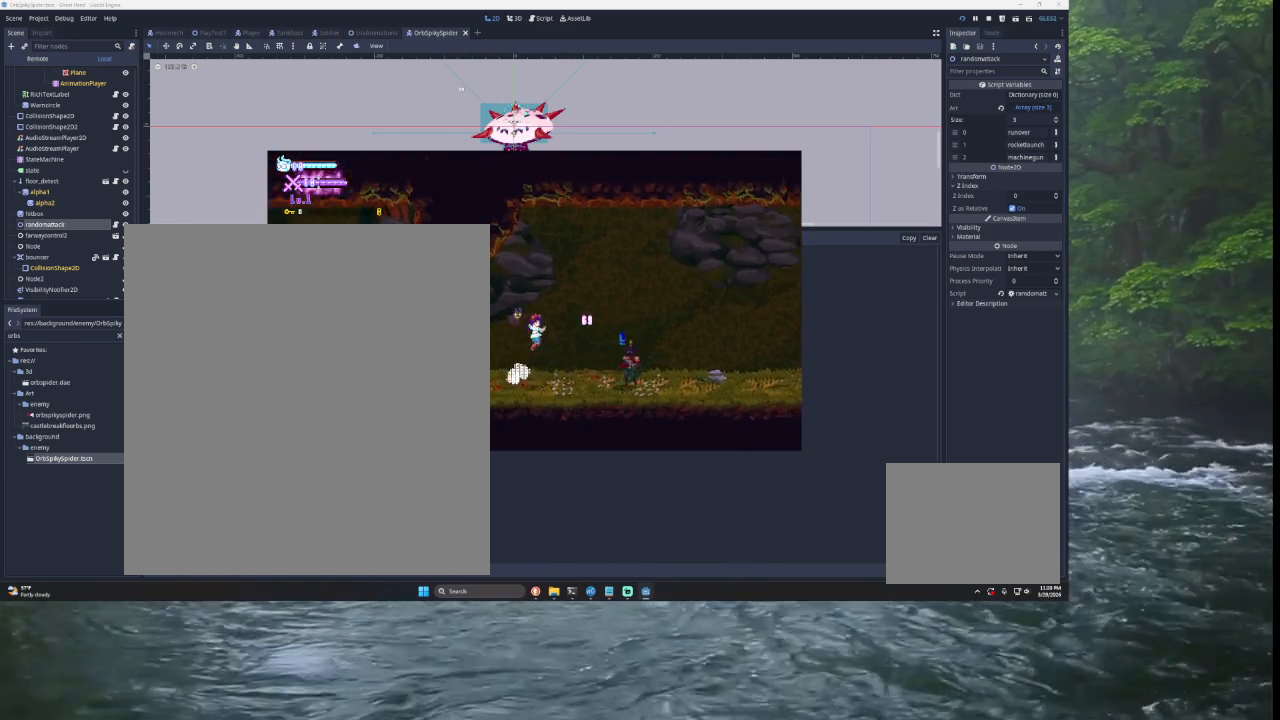
{"buttons": [], "left_stick": "right", "right_stick": "center", "events": [[67, "SQUARE", "down"], [167, "left_stick", "down"], [200, "SQUARE", "up"], [267, "left_stick", "left"], [367, "left_stick", "center"], [400, "TRIANGLE", "down"], [467, "TRIANGLE", "up"], [467, "left_stick", "right"]]}
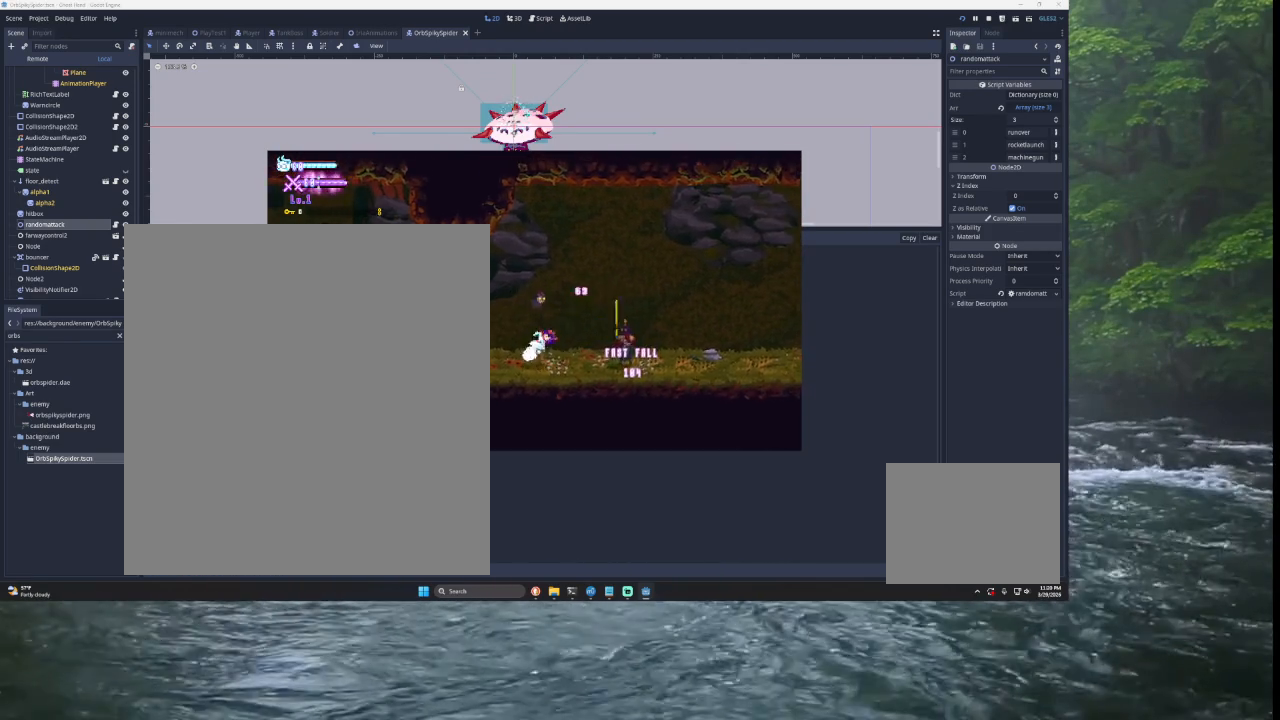
{"buttons": [], "left_stick": "left", "right_stick": "center", "events": [[67, "L2", "down"], [67, "SQUARE", "down"], [167, "SQUARE", "up"], [167, "left_stick", "center"], [200, "L2", "up"], [267, "left_stick", "left"]]}
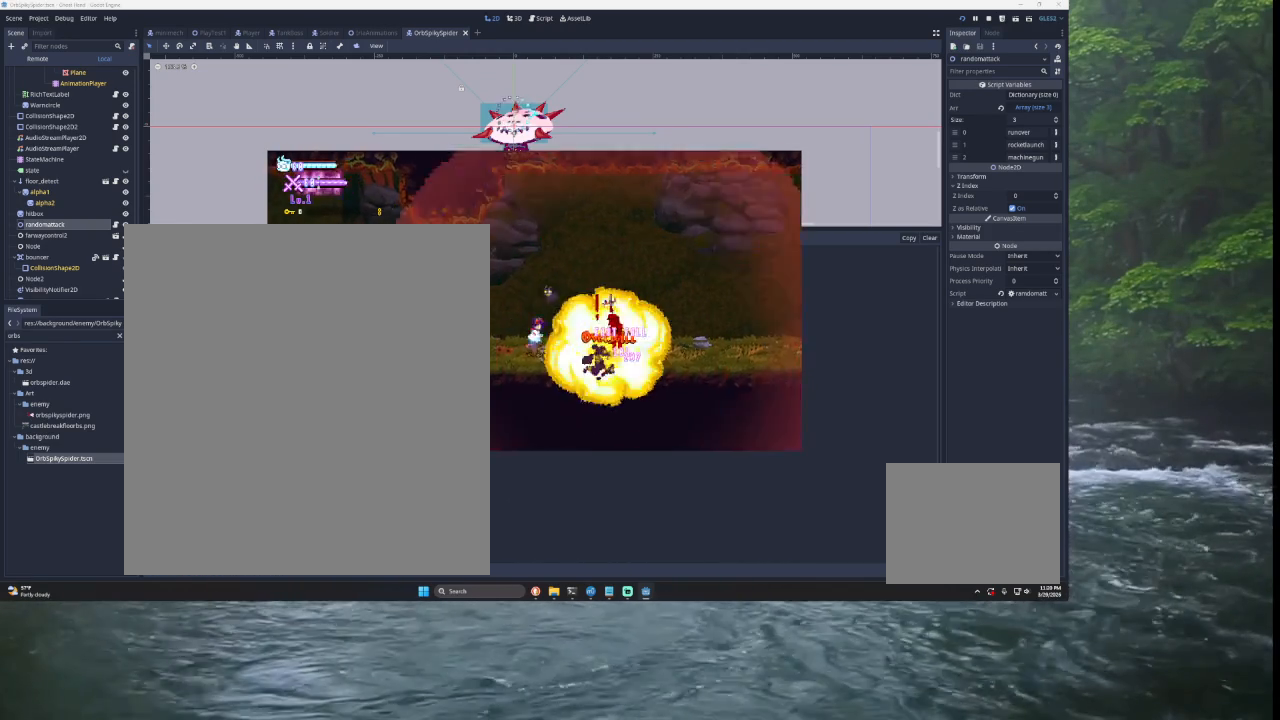
{"buttons": [], "left_stick": "right", "right_stick": "center", "events": [[167, "left_stick", "center"], [233, "left_stick", "right"]]}
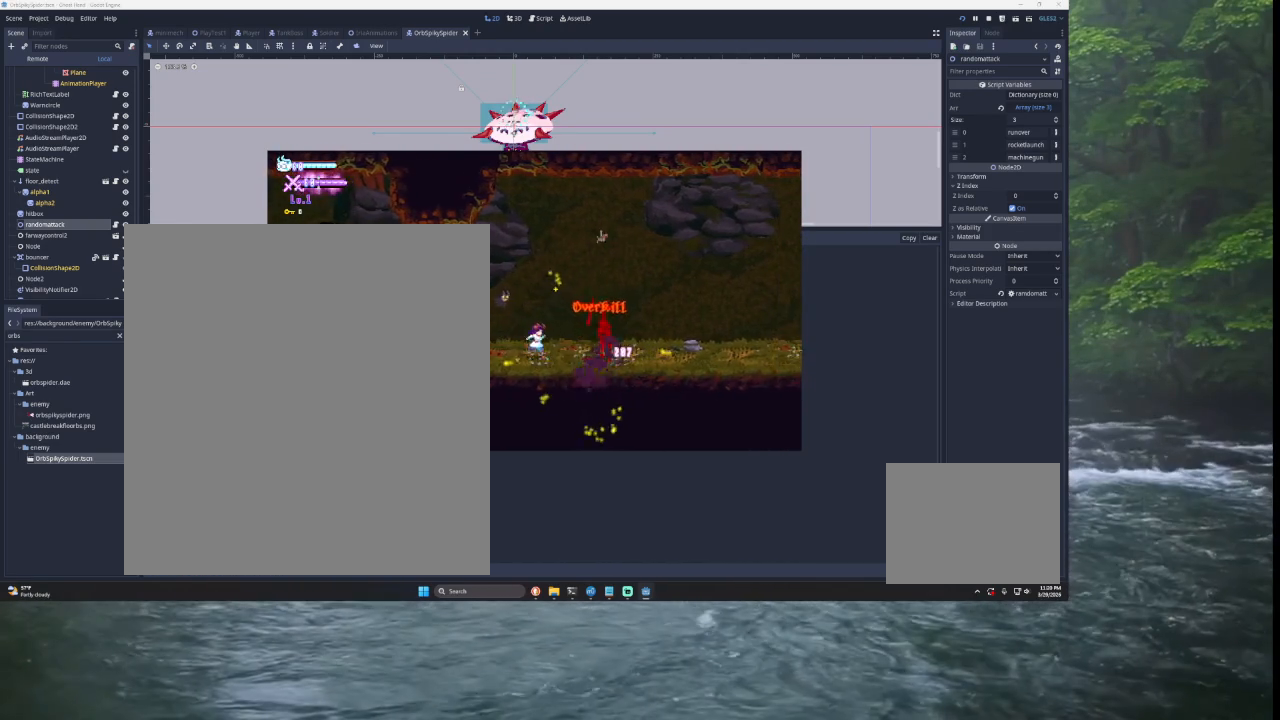
{"buttons": [], "left_stick": "right", "right_stick": "center", "events": []}
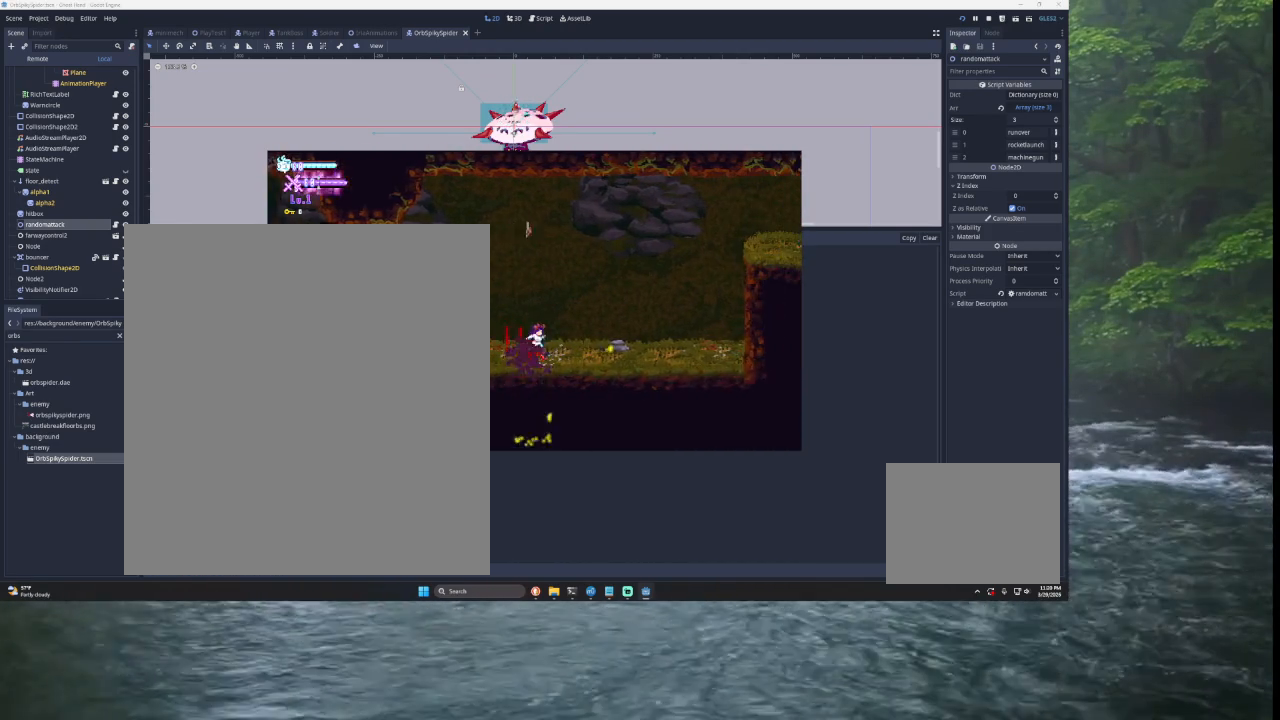
{"buttons": [], "left_stick": "right", "right_stick": "center", "events": []}
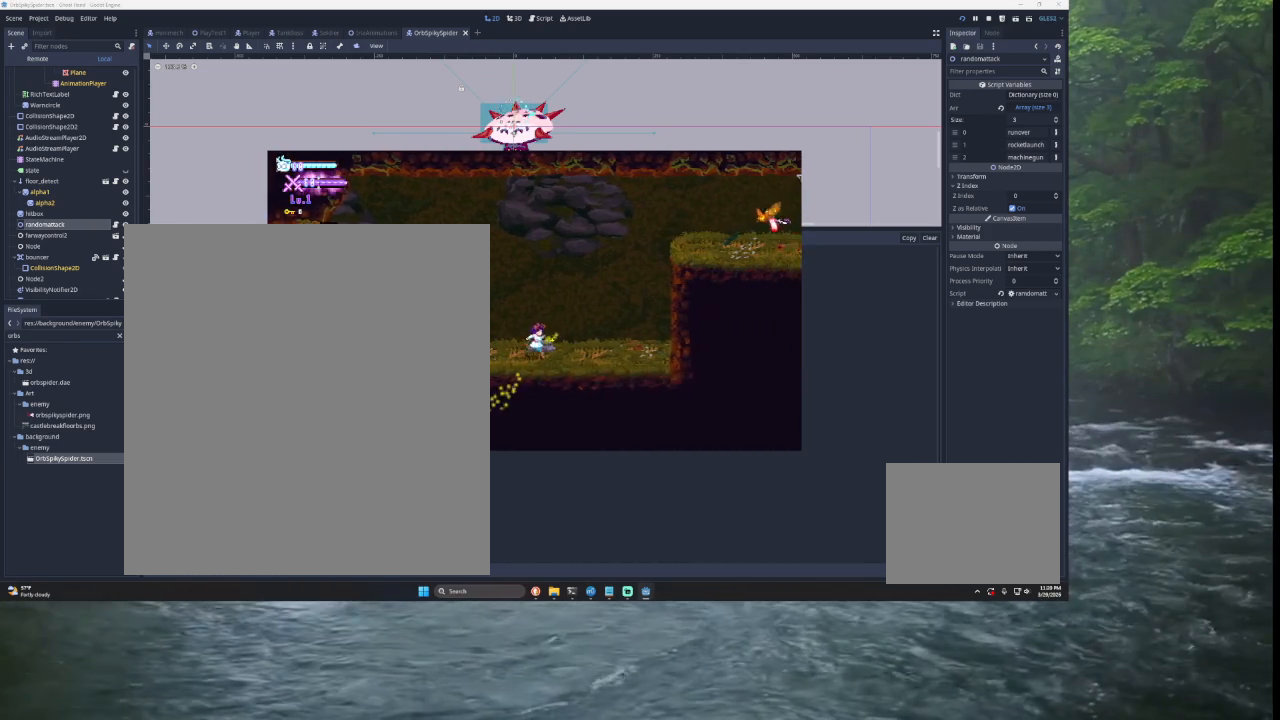
{"buttons": ["TRIANGLE"], "left_stick": "right", "right_stick": "center", "events": [[333, "TRIANGLE", "down"]]}
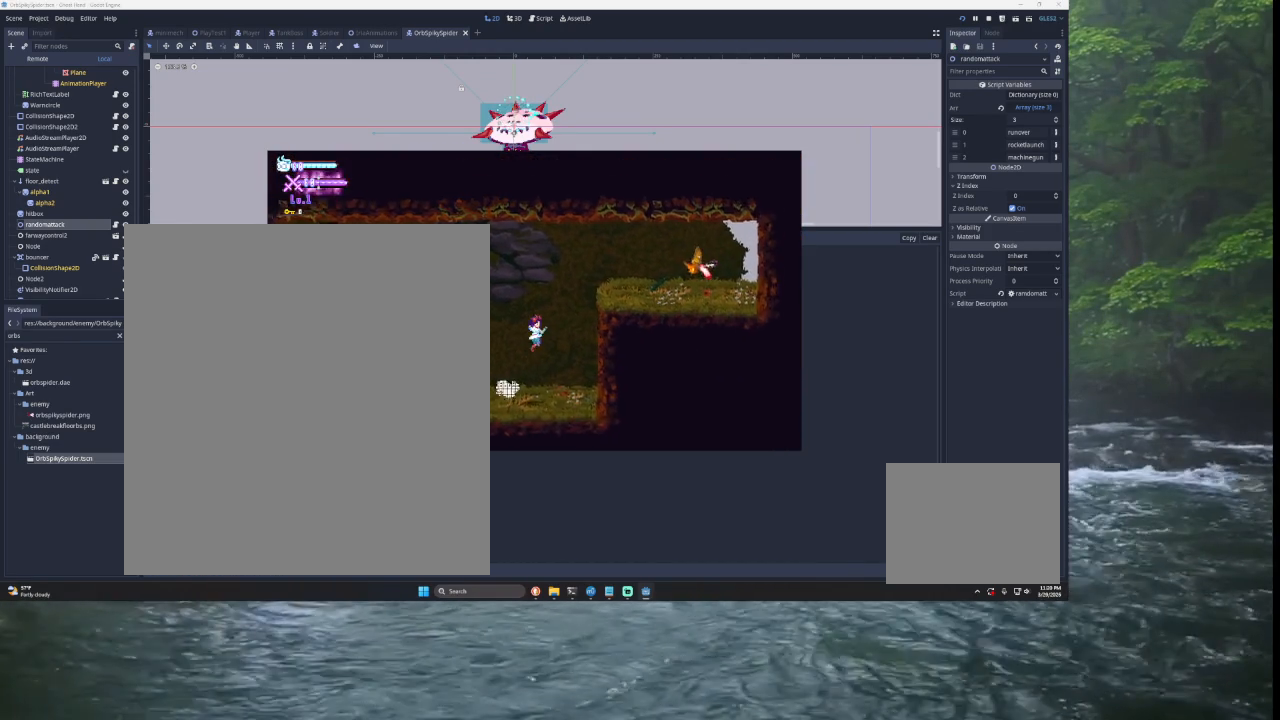
{"buttons": ["SQUARE", "TRIANGLE"], "left_stick": "right", "right_stick": "center", "events": [[67, "TRIANGLE", "up"], [167, "TRIANGLE", "down"], [467, "SQUARE", "down"]]}
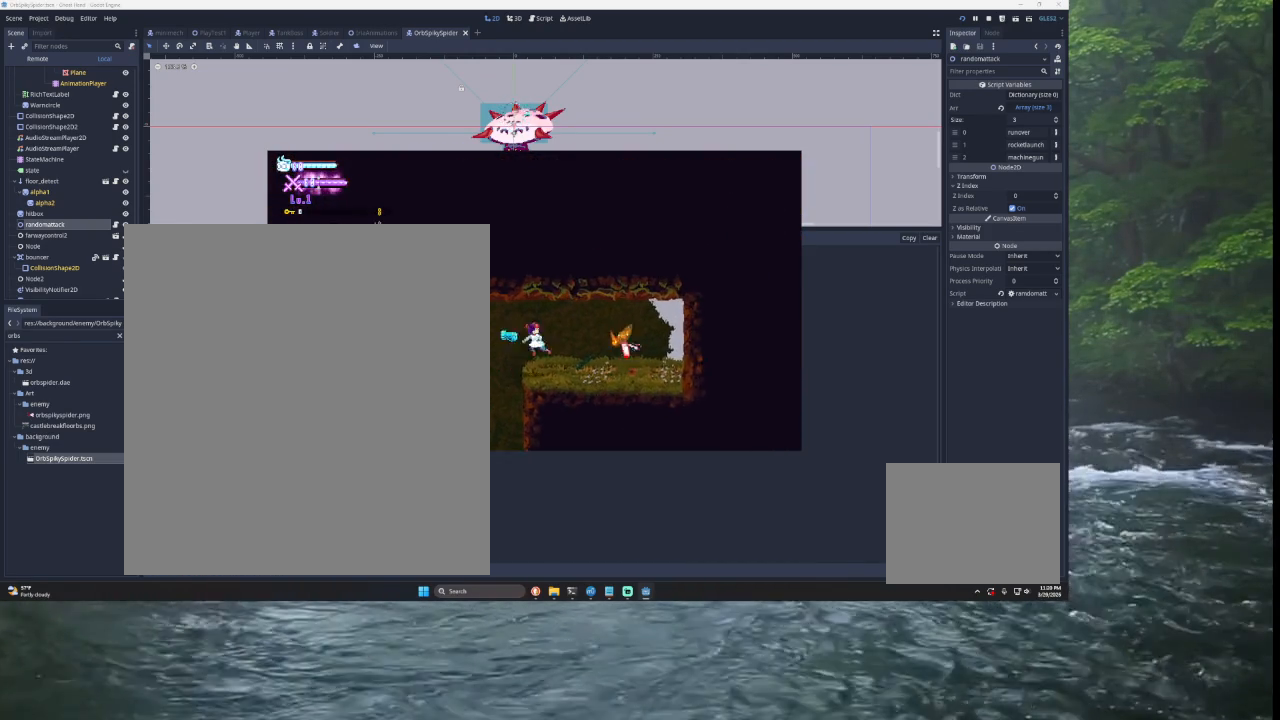
{"buttons": ["SQUARE"], "left_stick": "center", "right_stick": "center", "events": [[133, "SQUARE", "up"], [167, "TRIANGLE", "up"], [167, "left_stick", "center"], [467, "SQUARE", "down"]]}
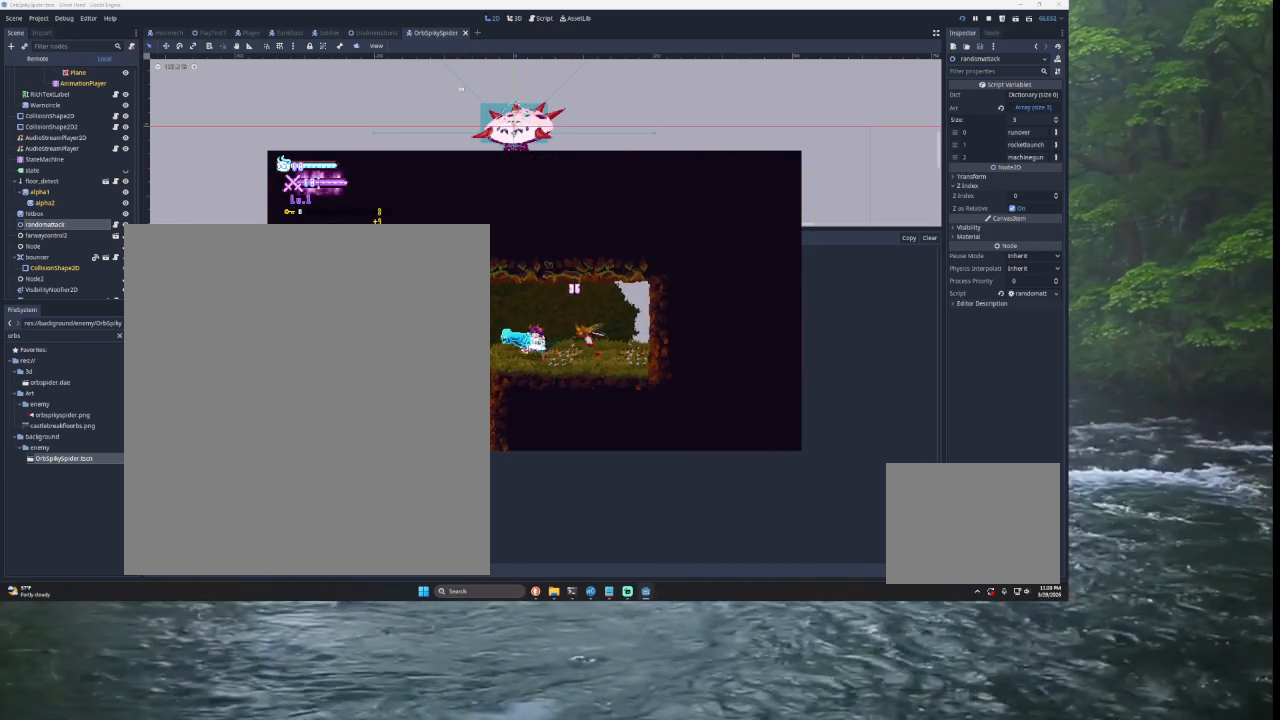
{"buttons": ["CROSS", "SQUARE"], "left_stick": "center", "right_stick": "center", "events": [[100, "SQUARE", "up"], [233, "SQUARE", "down"], [367, "SQUARE", "up"], [500, "CROSS", "down"], [500, "SQUARE", "down"]]}
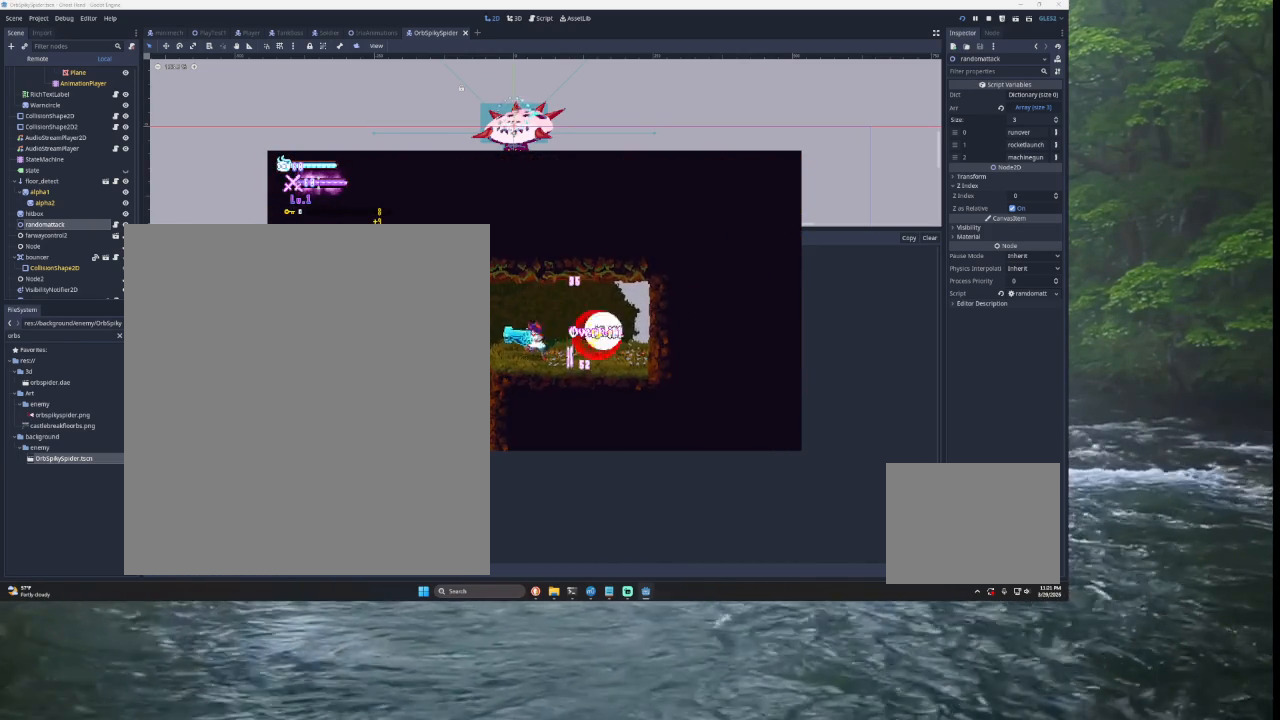
{"buttons": [], "left_stick": "center", "right_stick": "center", "events": [[100, "CROSS", "up"], [133, "SQUARE", "up"], [333, "START", "down"], [467, "START", "up"]]}